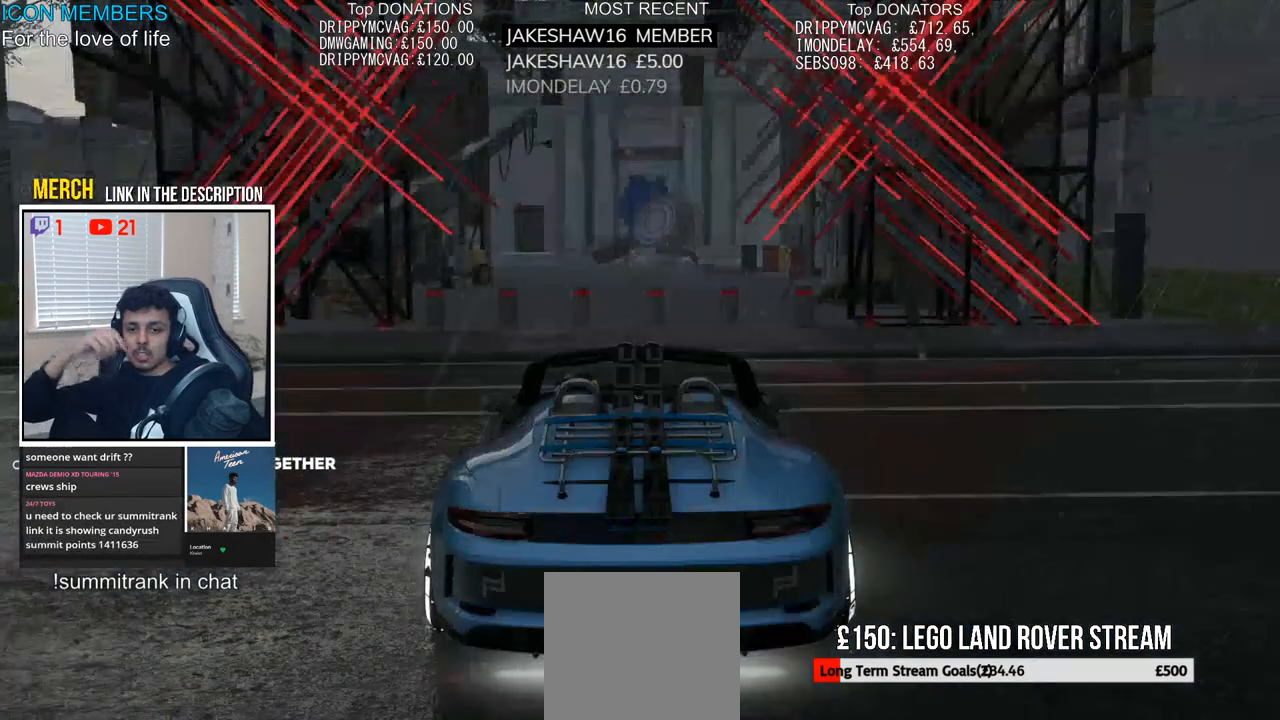
Gameplay with a controller (PlayStation layout); each line is a JSON object with the inputs held at the frame after it. "events" lists button and stick changes between this image and that frame as [ms after this image, input, new state], when the widget could be followed in between.
{"buttons": ["R2"], "left_stick": "left", "right_stick": "center", "events": [[350, "left_stick", "left"], [500, "R2", "down"]]}
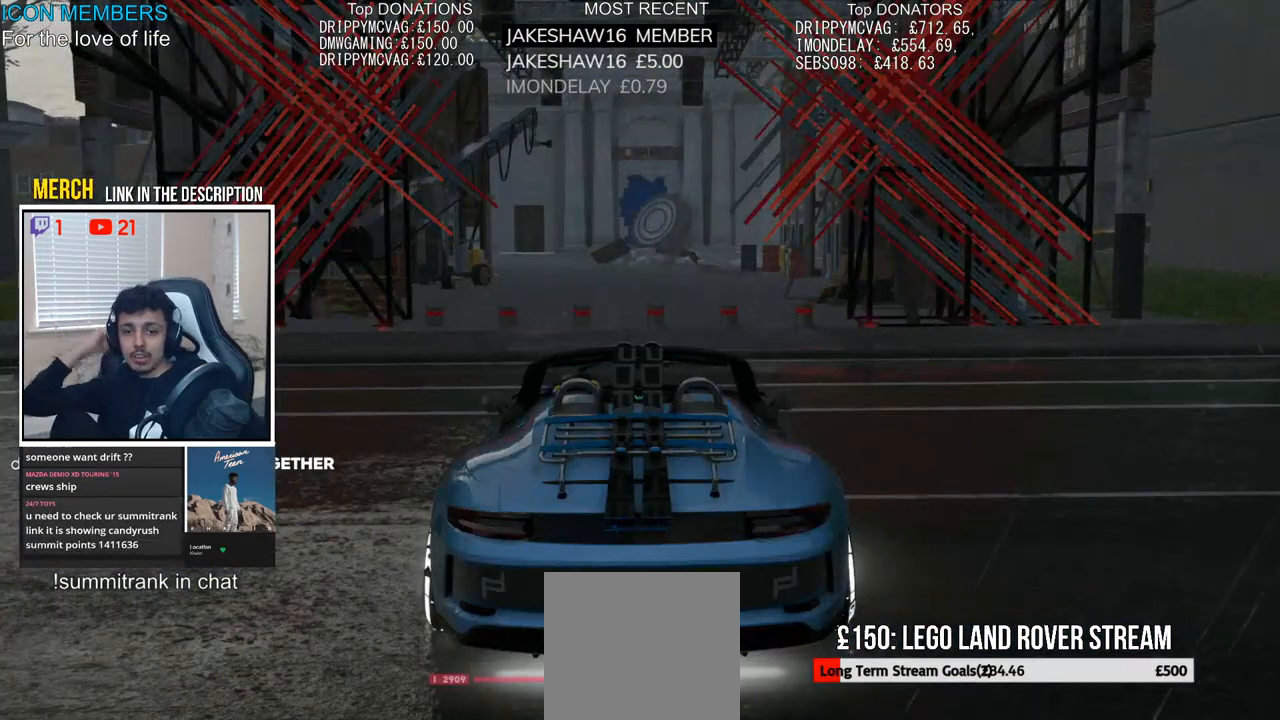
{"buttons": ["R2"], "left_stick": "up-left", "right_stick": "center", "events": [[150, "left_stick", "up-left"]]}
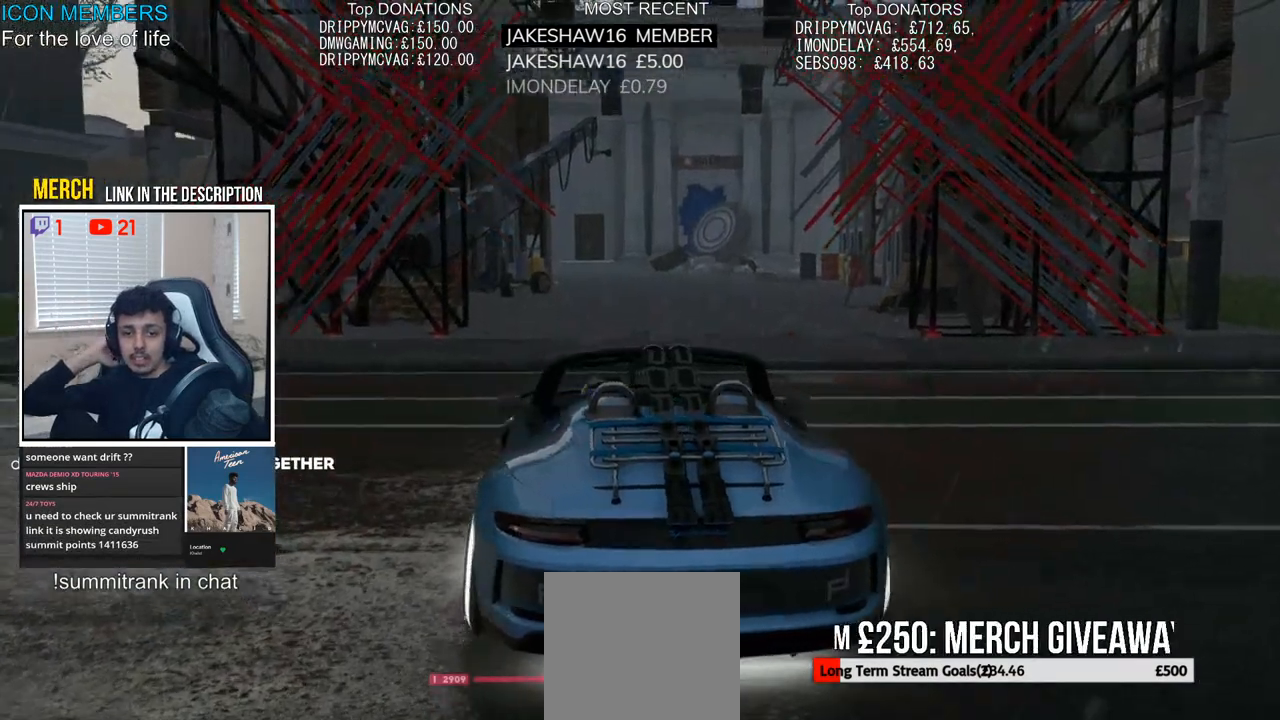
{"buttons": ["R2"], "left_stick": "center", "right_stick": "center", "events": [[367, "left_stick", "center"]]}
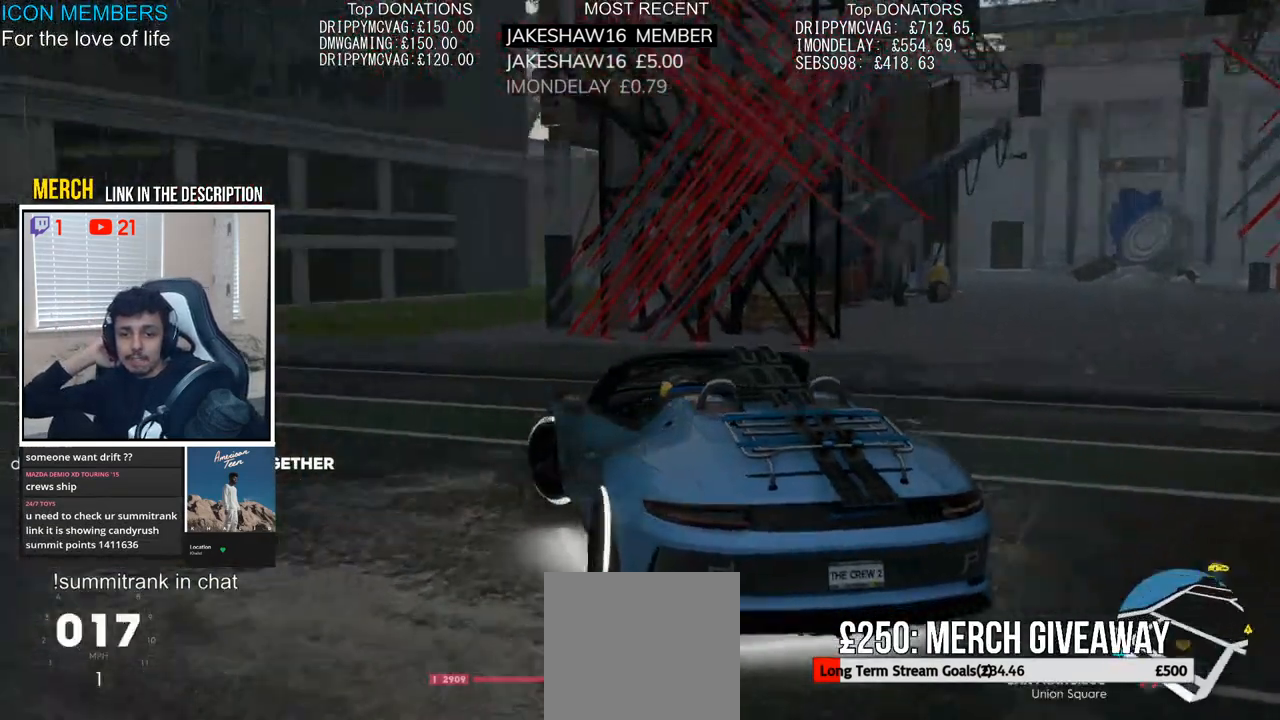
{"buttons": ["R2"], "left_stick": "left", "right_stick": "center", "events": [[183, "left_stick", "left"]]}
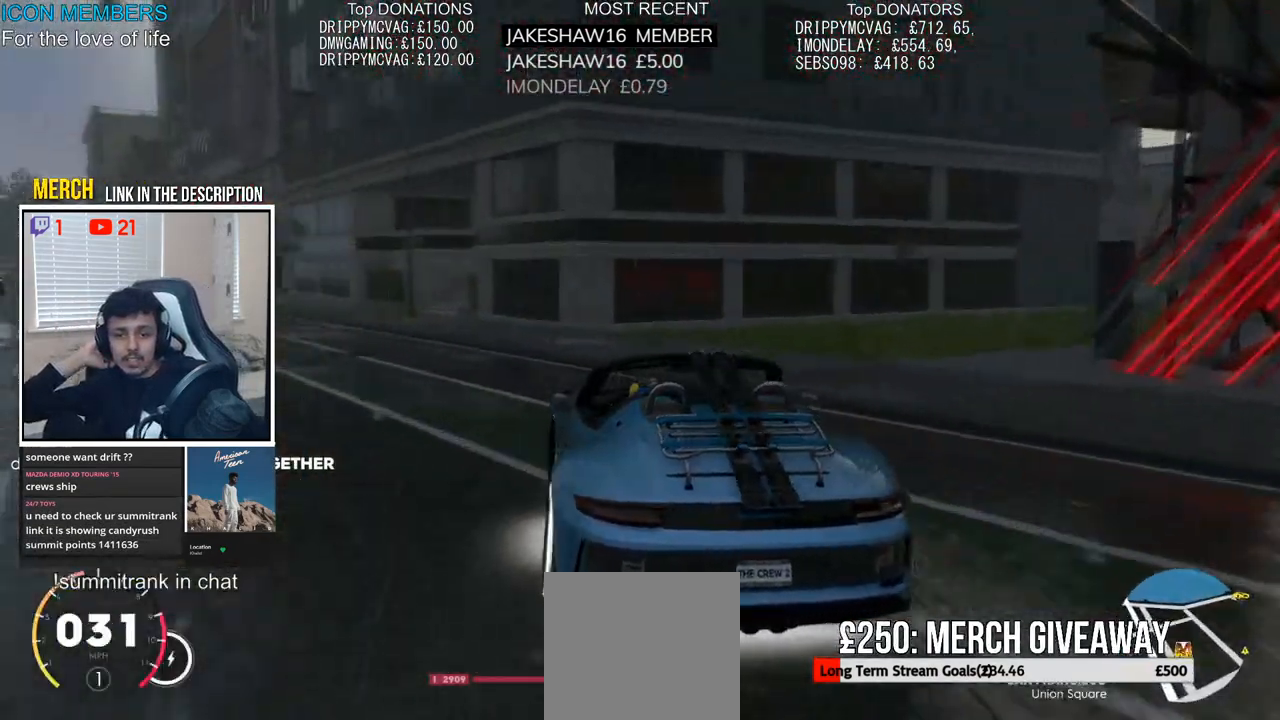
{"buttons": [], "left_stick": "center", "right_stick": "center", "events": [[150, "R2", "up"], [317, "left_stick", "center"]]}
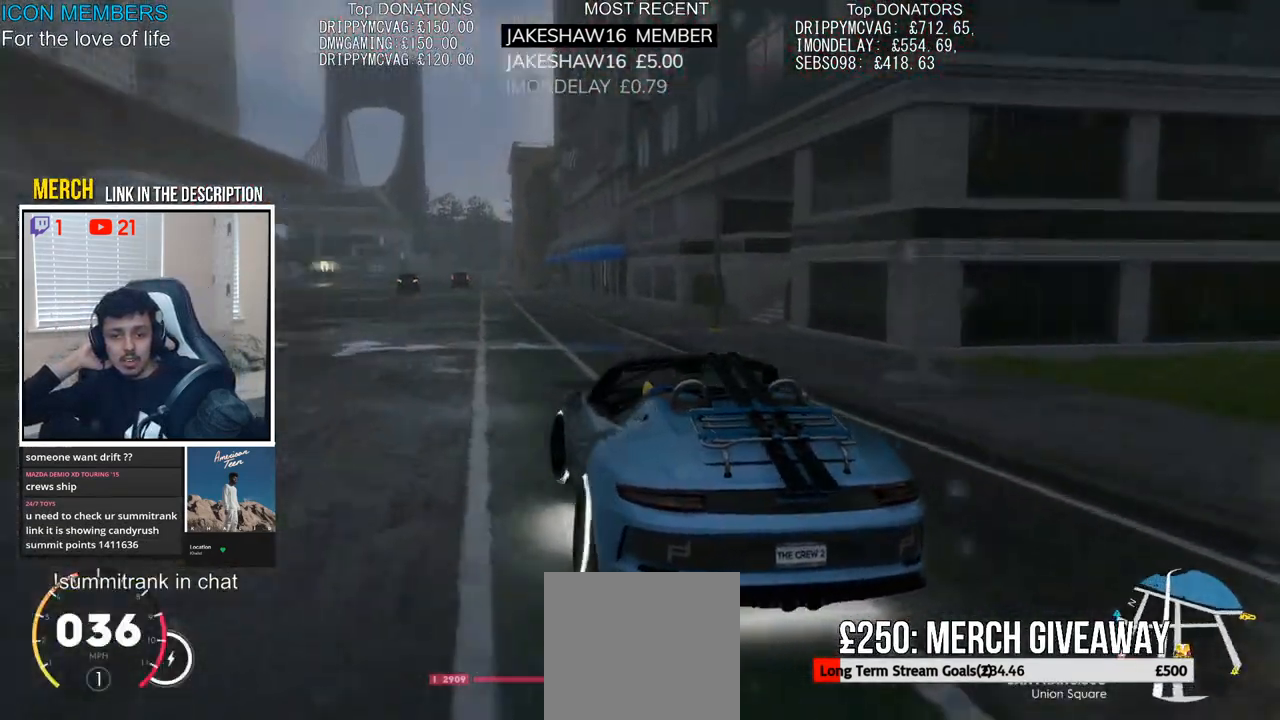
{"buttons": [], "left_stick": "center", "right_stick": "center", "events": []}
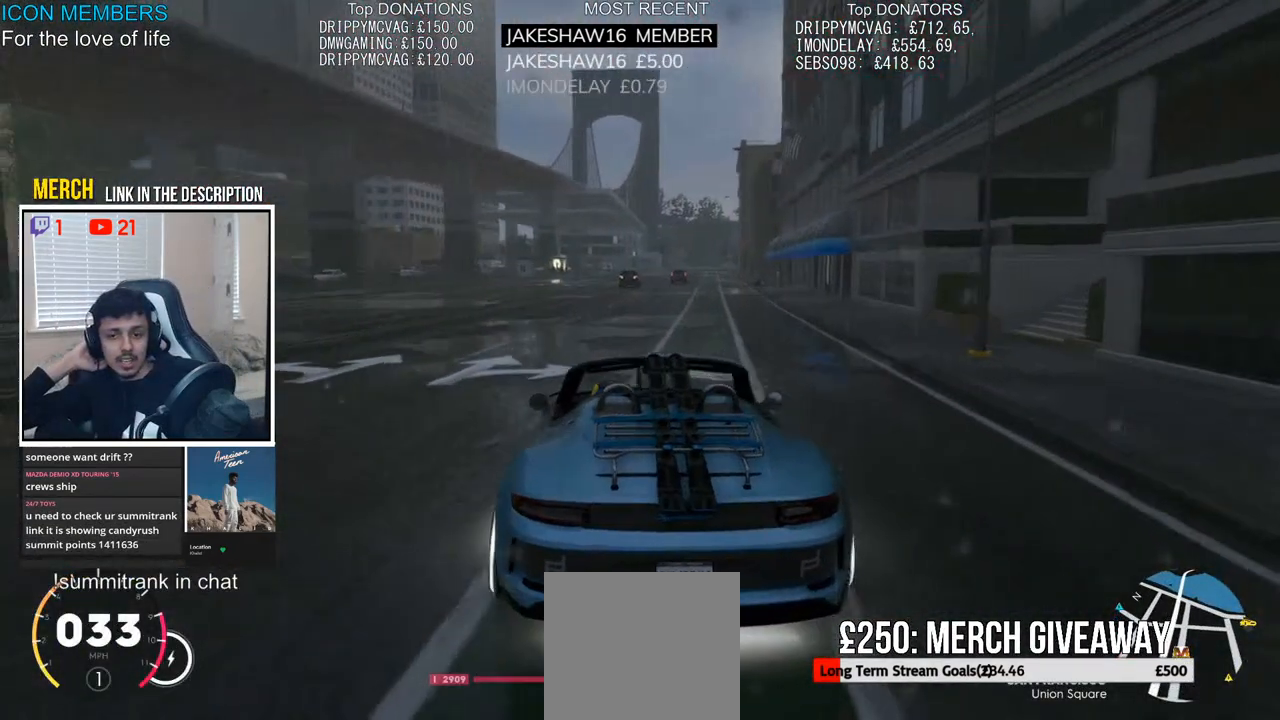
{"buttons": [], "left_stick": "center", "right_stick": "center", "events": []}
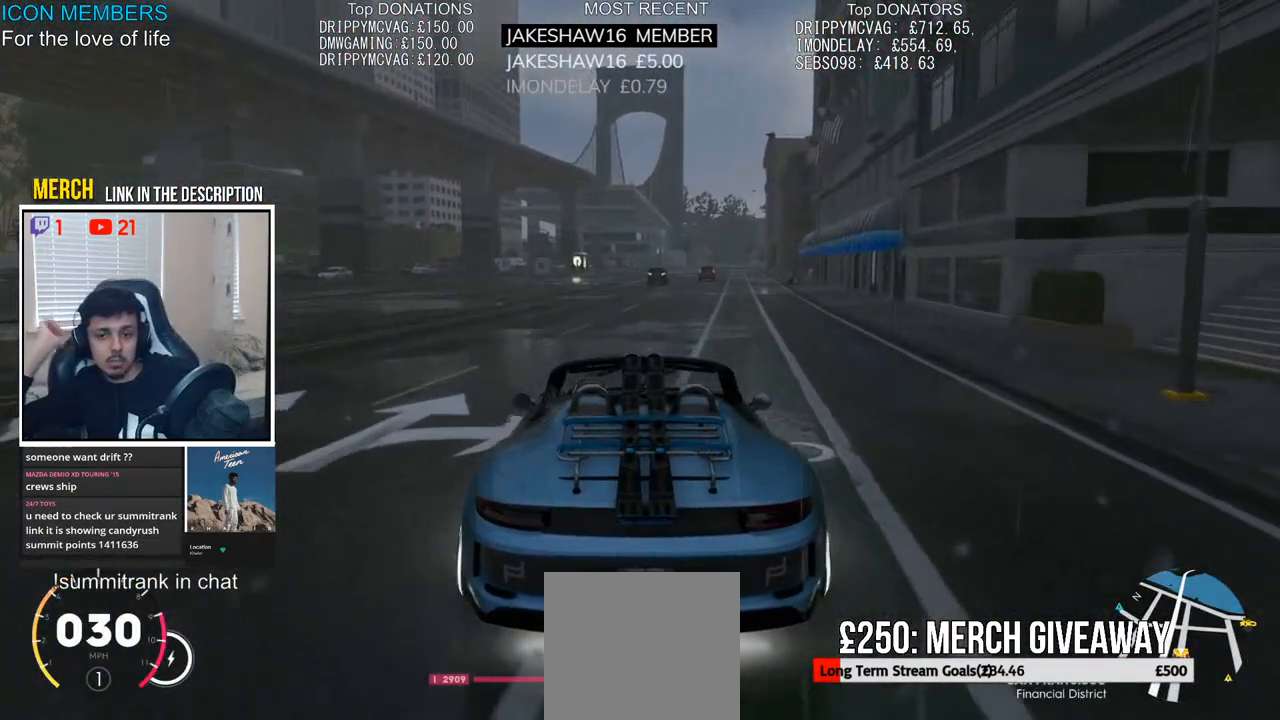
{"buttons": [], "left_stick": "center", "right_stick": "center", "events": []}
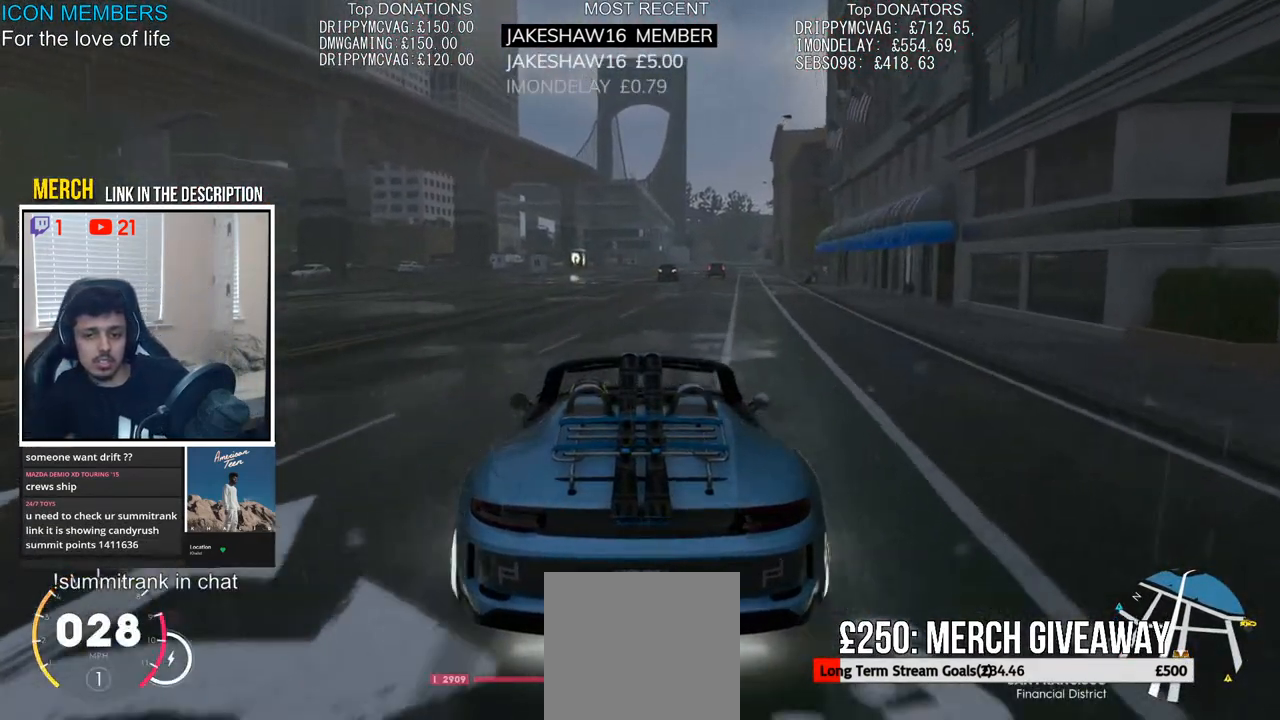
{"buttons": ["L2"], "left_stick": "center", "right_stick": "center", "events": [[333, "L2", "down"]]}
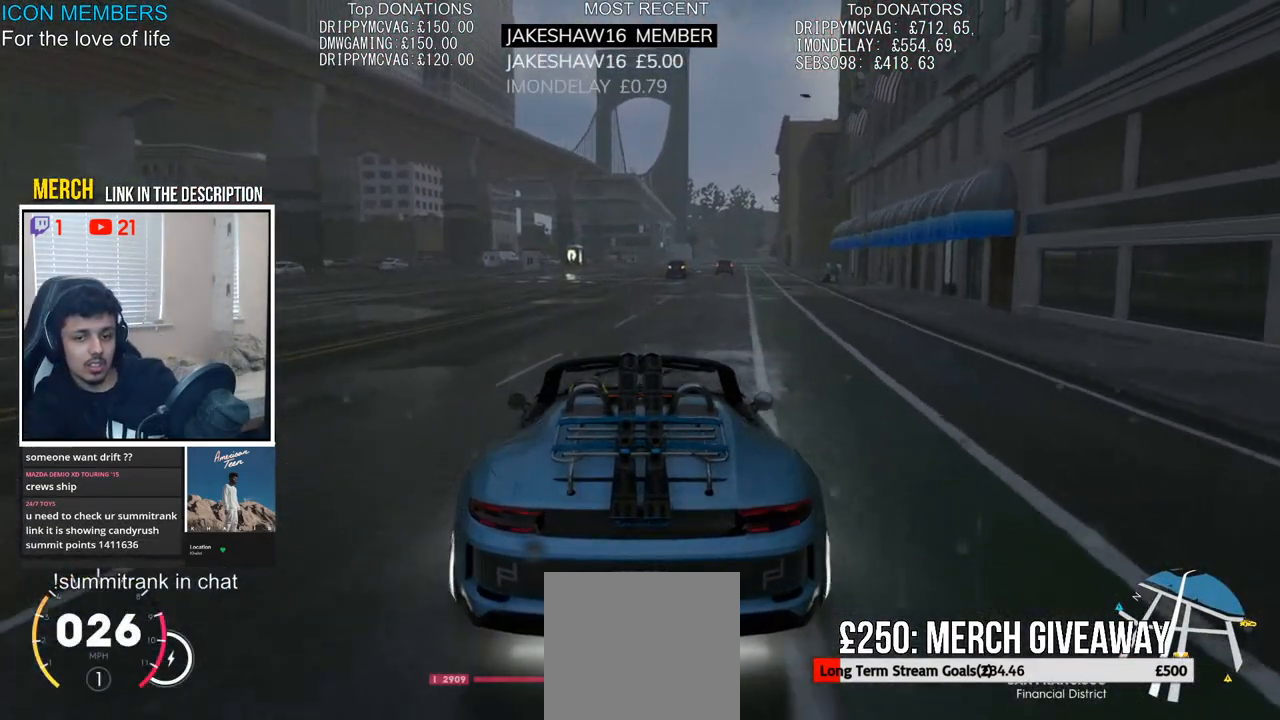
{"buttons": [], "left_stick": "center", "right_stick": "center", "events": [[483, "L2", "up"]]}
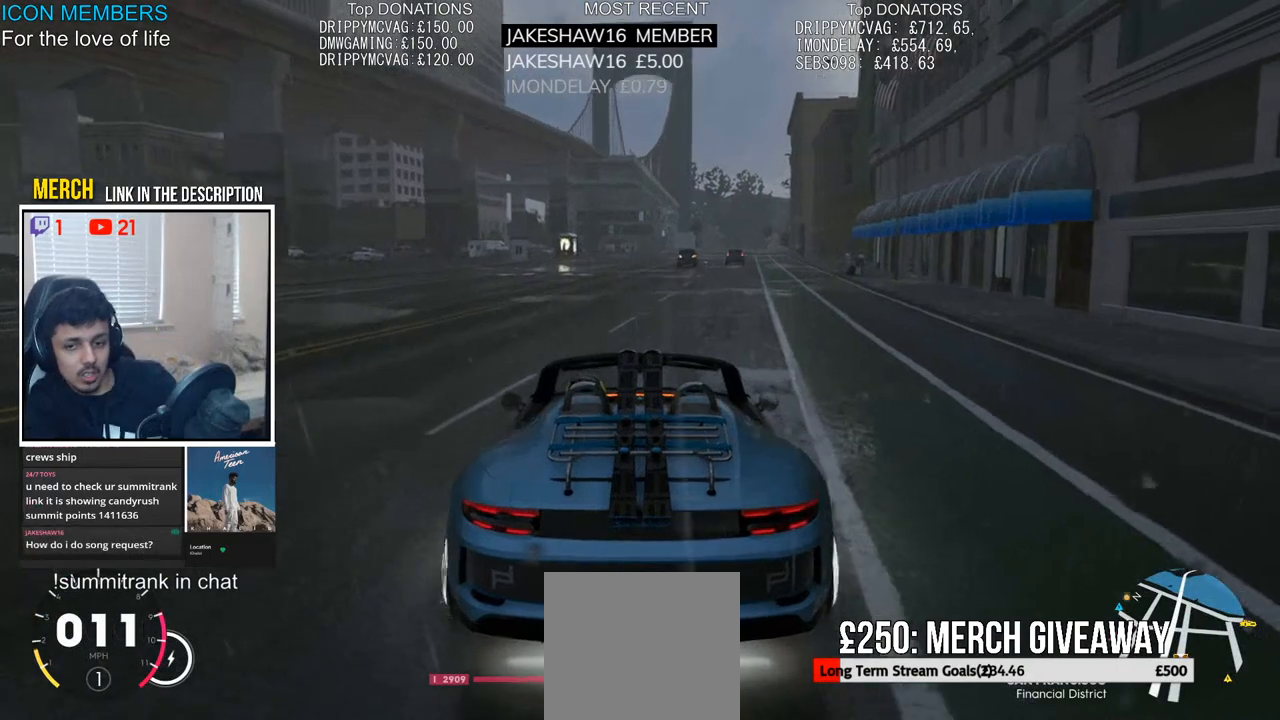
{"buttons": [], "left_stick": "center", "right_stick": "center", "events": []}
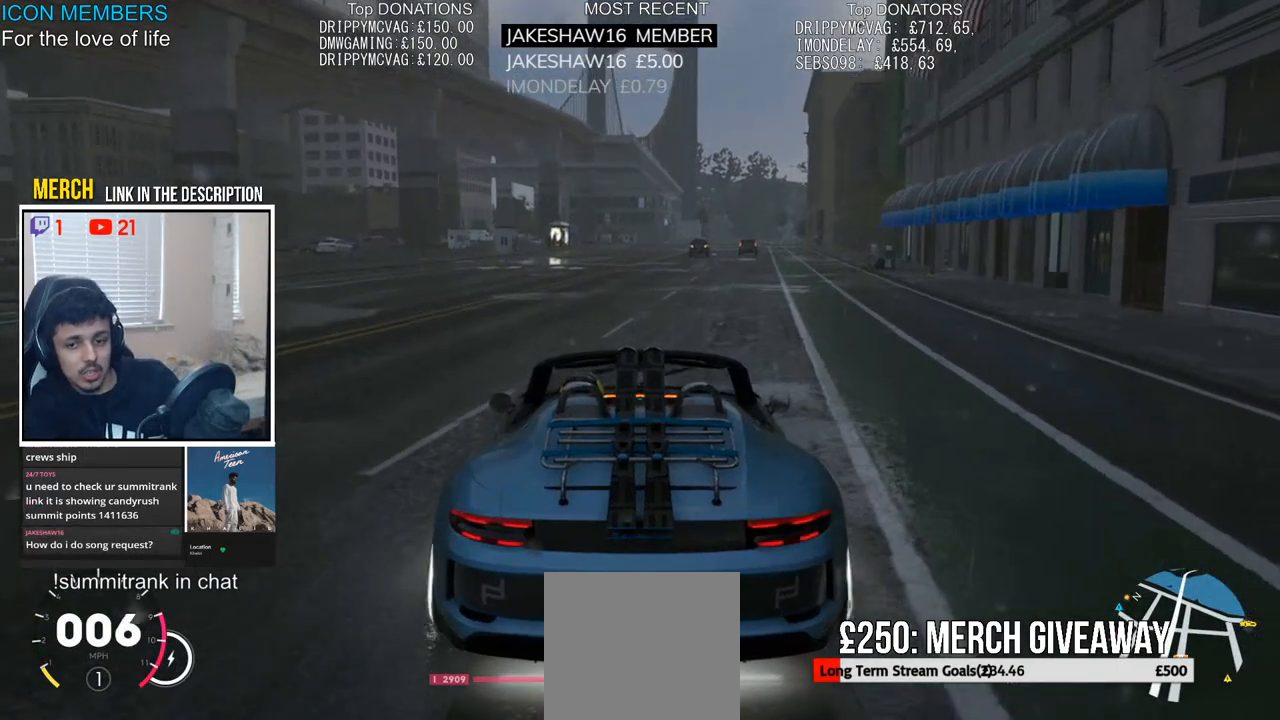
{"buttons": [], "left_stick": "center", "right_stick": "center", "events": [[150, "L2", "down"], [467, "L2", "up"]]}